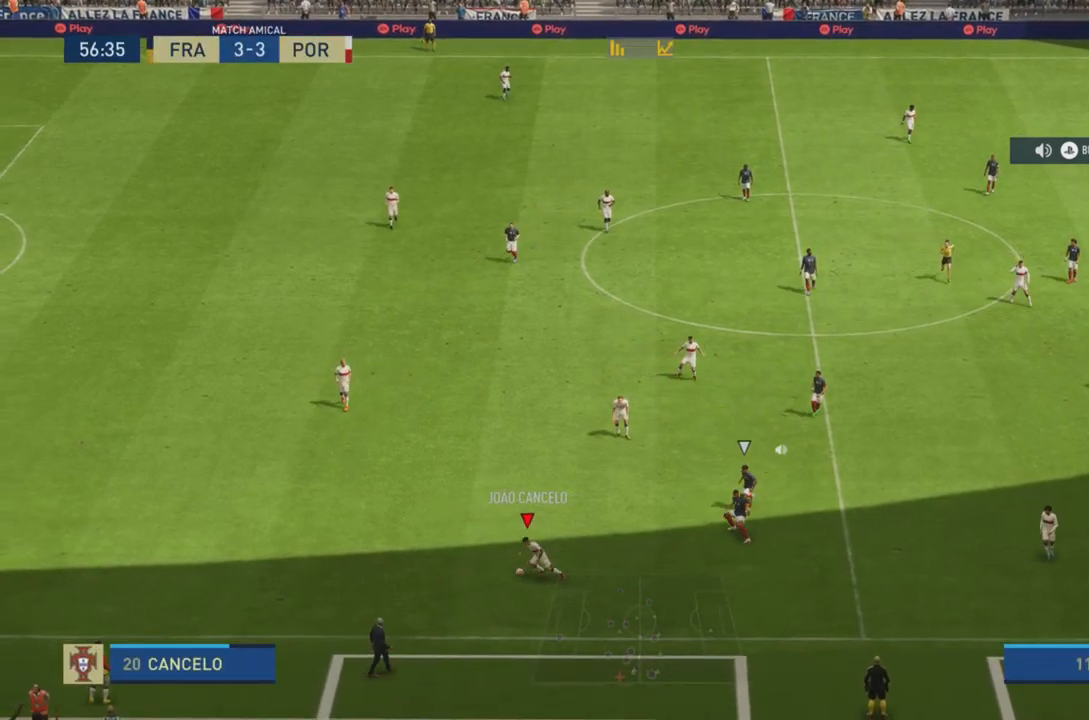
Gameplay with a controller (PlayStation layout); each line is a JSON object with the inputs held at the frame after it. "events" lists button and stick changes between this image and that frame as [ms after this image, input, new state], when the widget could be followed in between. Not read: L3 R3.
{"buttons": [], "left_stick": "up", "right_stick": "center", "events": [[317, "CROSS", "down"], [384, "left_stick", "up"], [484, "CROSS", "up"]]}
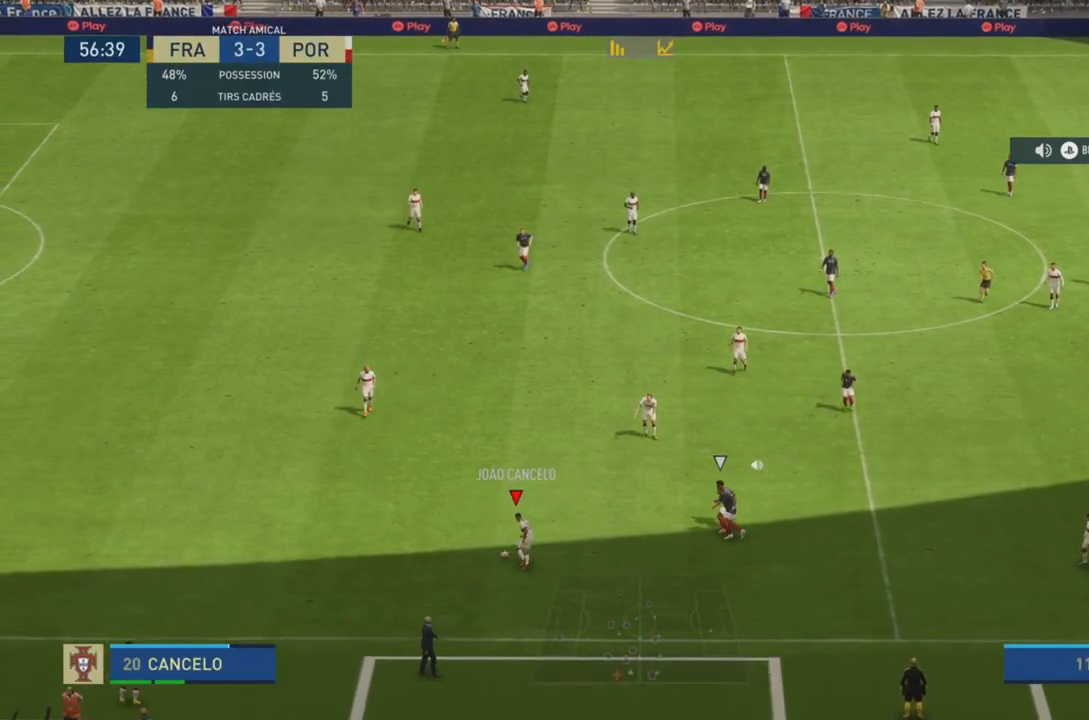
{"buttons": [], "left_stick": "up-right", "right_stick": "center", "events": [[267, "left_stick", "up-right"]]}
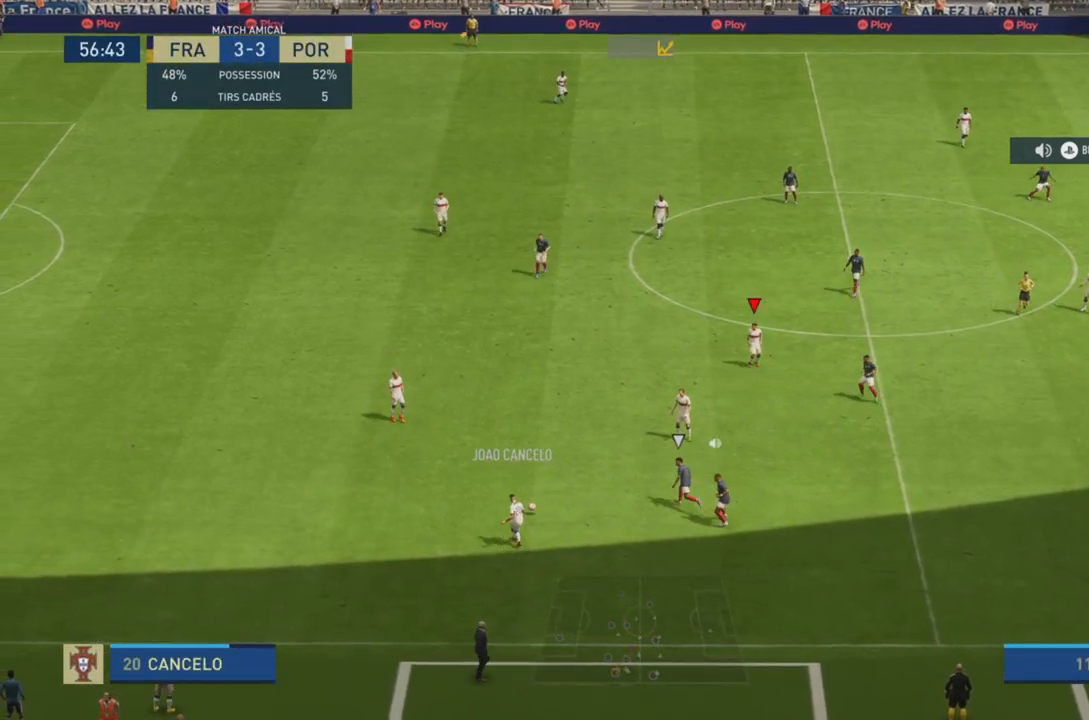
{"buttons": [], "left_stick": "up-right", "right_stick": "center", "events": []}
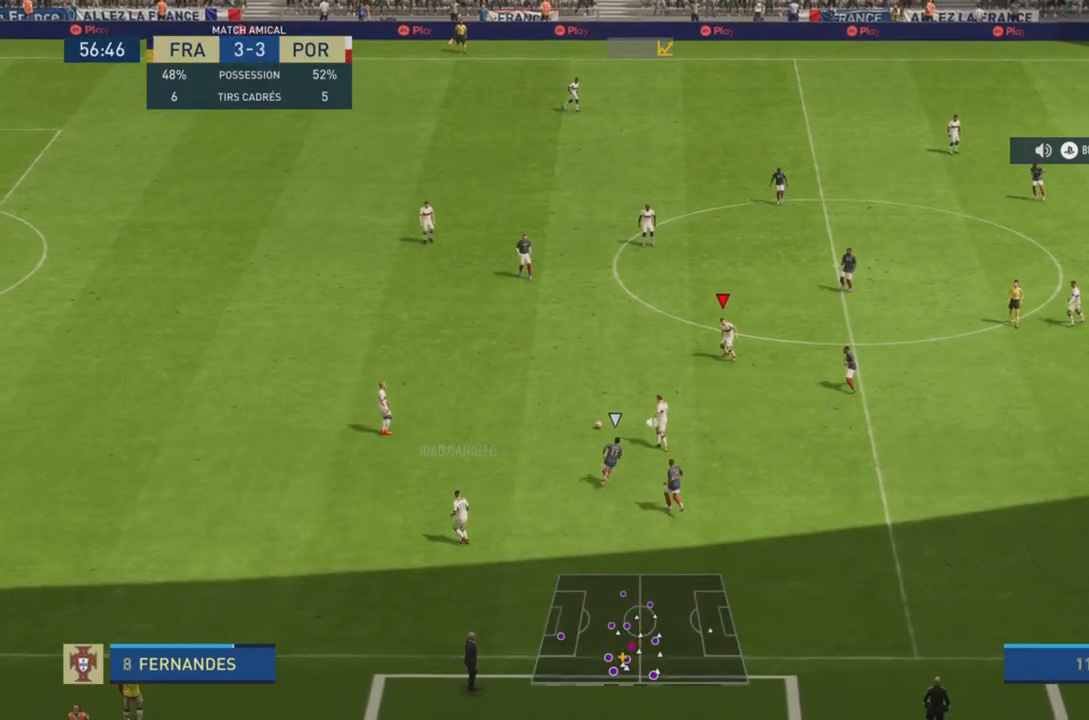
{"buttons": [], "left_stick": "down-right", "right_stick": "center", "events": [[167, "left_stick", "down-right"], [334, "left_stick", "down"], [367, "CROSS", "down"], [451, "left_stick", "down-right"], [484, "CROSS", "up"]]}
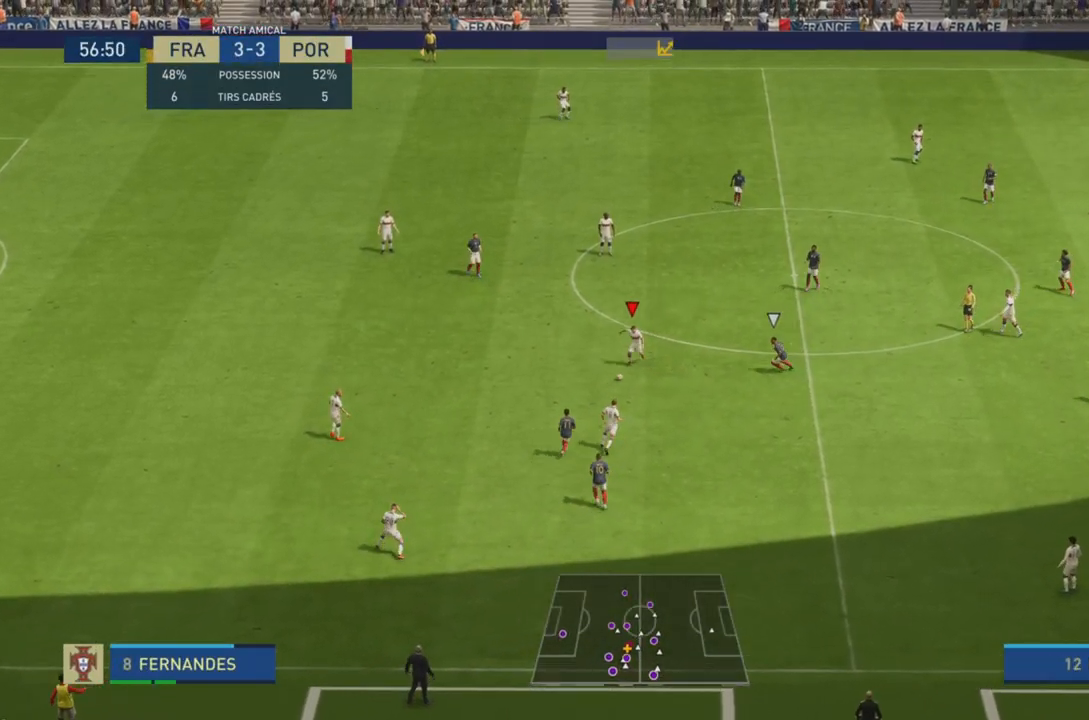
{"buttons": [], "left_stick": "right", "right_stick": "center", "events": [[83, "left_stick", "right"]]}
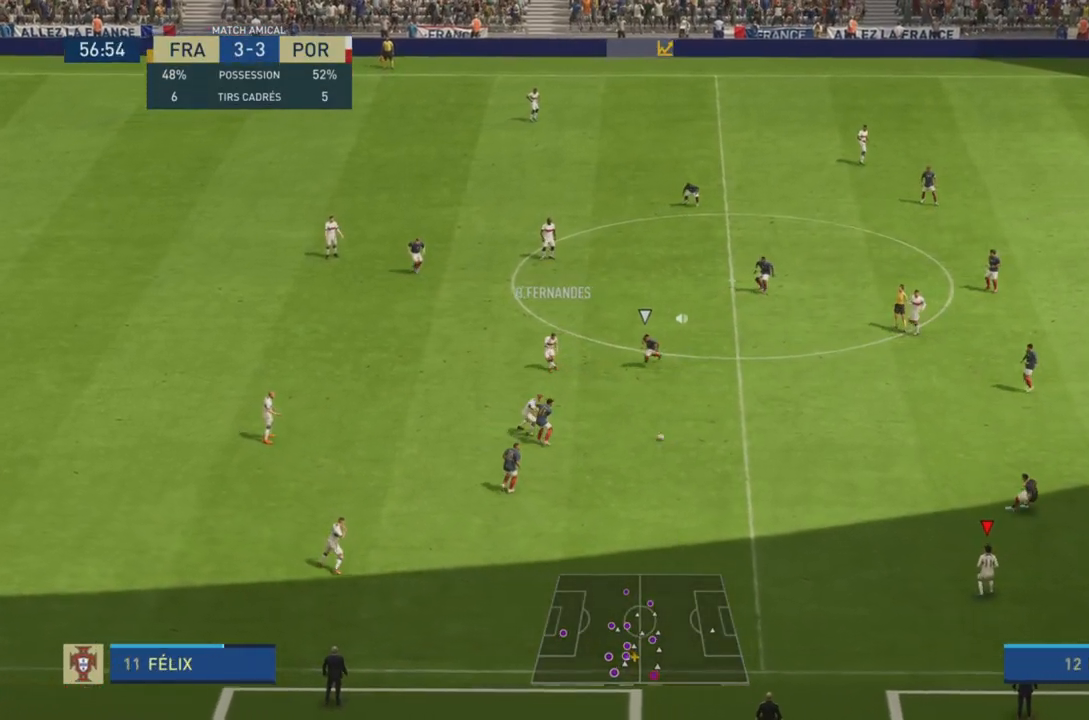
{"buttons": [], "left_stick": "up-left", "right_stick": "center", "events": [[317, "left_stick", "up-right"], [451, "left_stick", "up-left"]]}
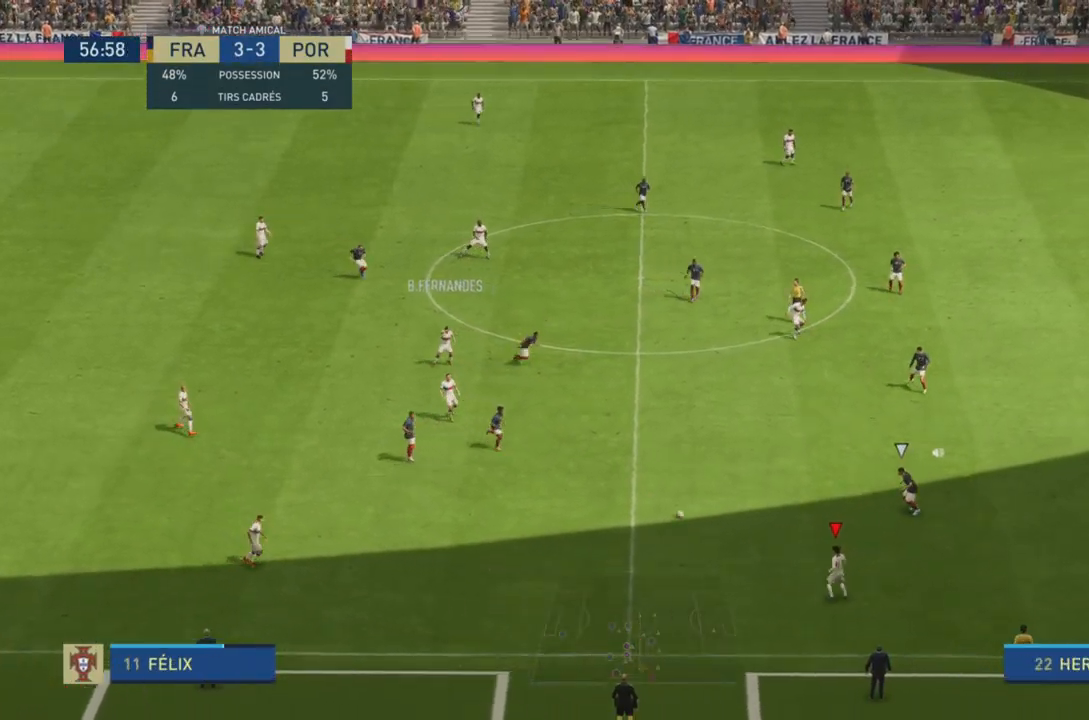
{"buttons": [], "left_stick": "up-left", "right_stick": "center", "events": []}
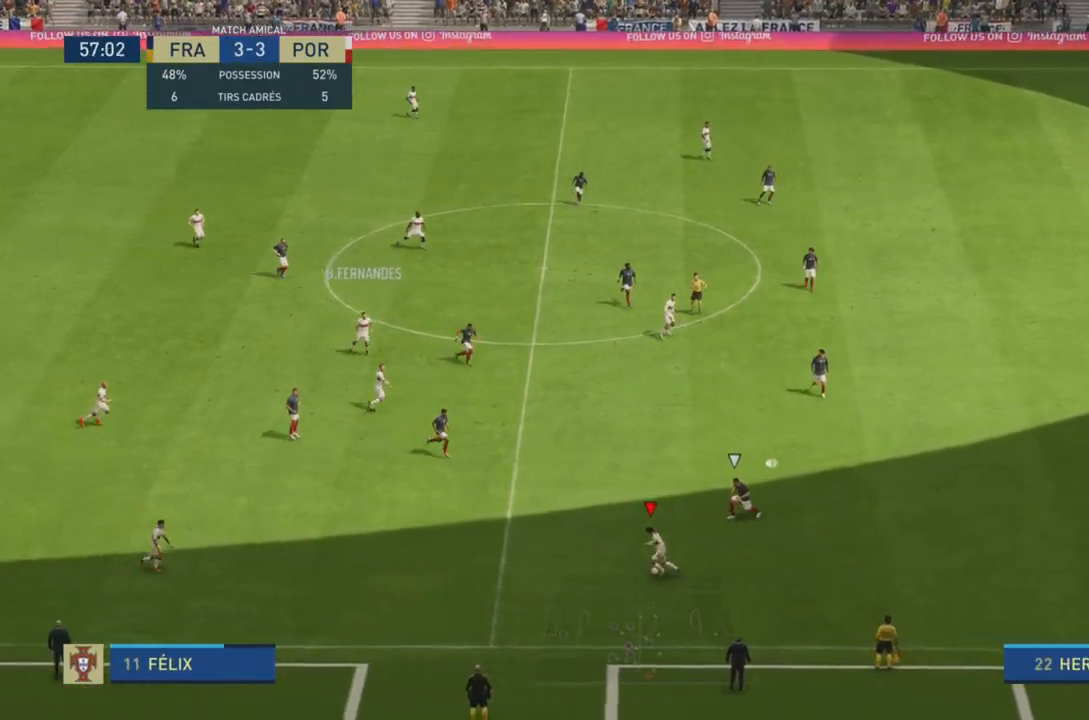
{"buttons": ["R1"], "left_stick": "left", "right_stick": "center", "events": [[301, "left_stick", "left"], [434, "R1", "down"]]}
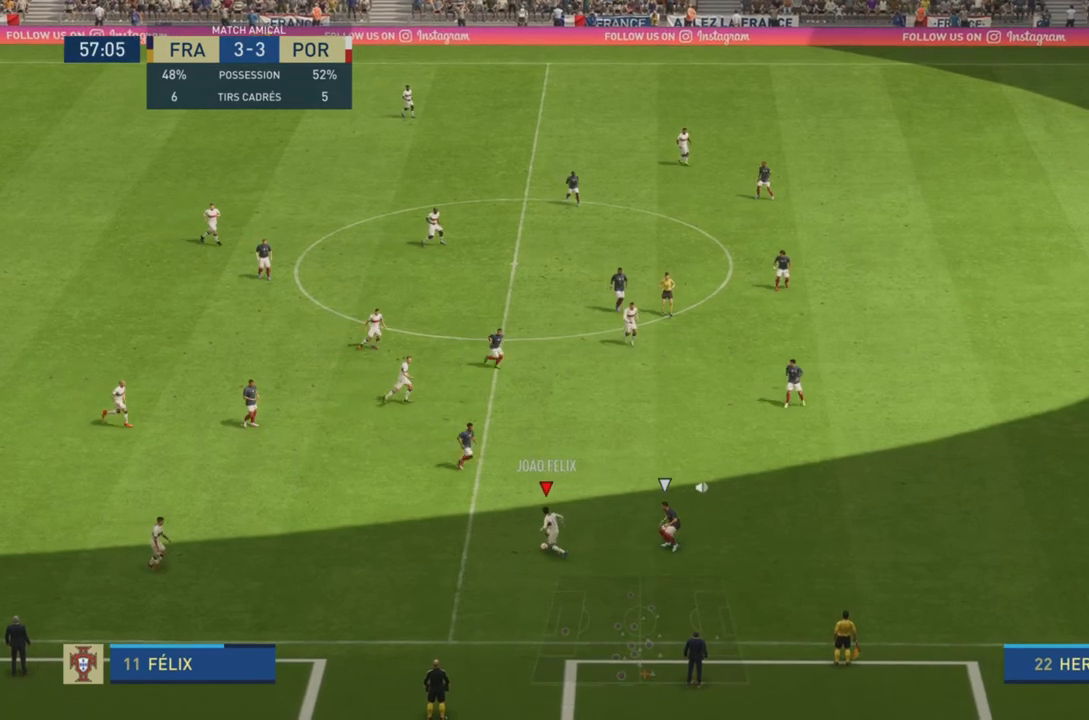
{"buttons": ["R1"], "left_stick": "down-right", "right_stick": "center", "events": [[100, "left_stick", "down"], [167, "left_stick", "down-right"]]}
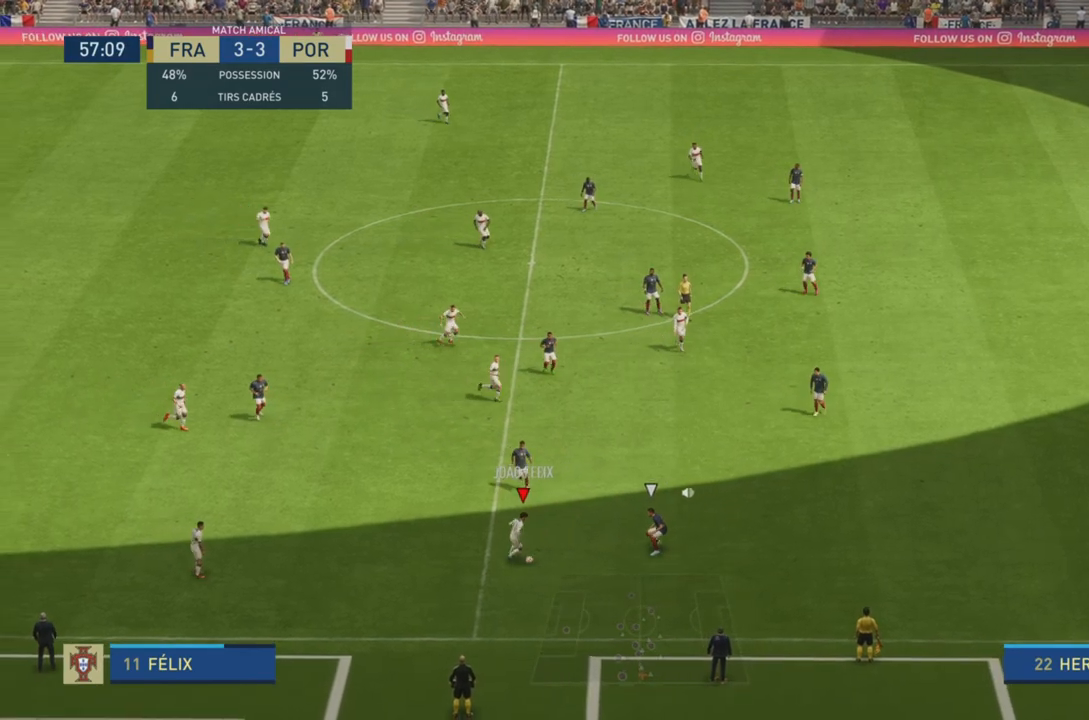
{"buttons": ["R1"], "left_stick": "up-left", "right_stick": "center", "events": [[101, "left_stick", "down"], [284, "left_stick", "left"], [434, "left_stick", "up-left"]]}
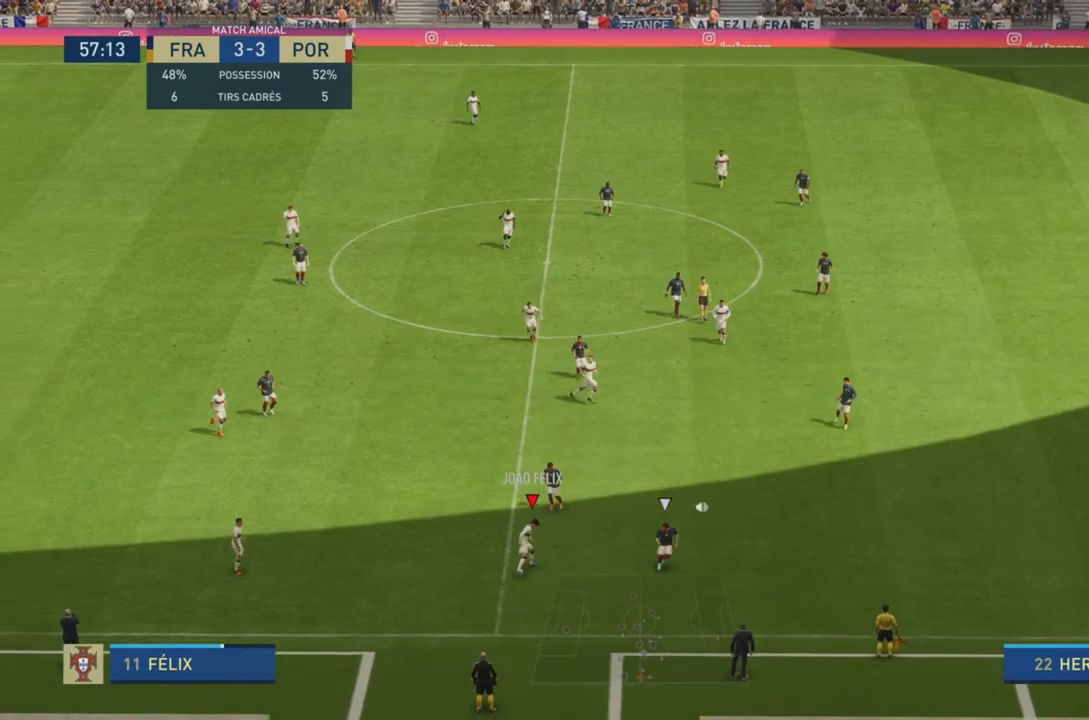
{"buttons": [], "left_stick": "up-left", "right_stick": "center", "events": [[284, "R1", "up"]]}
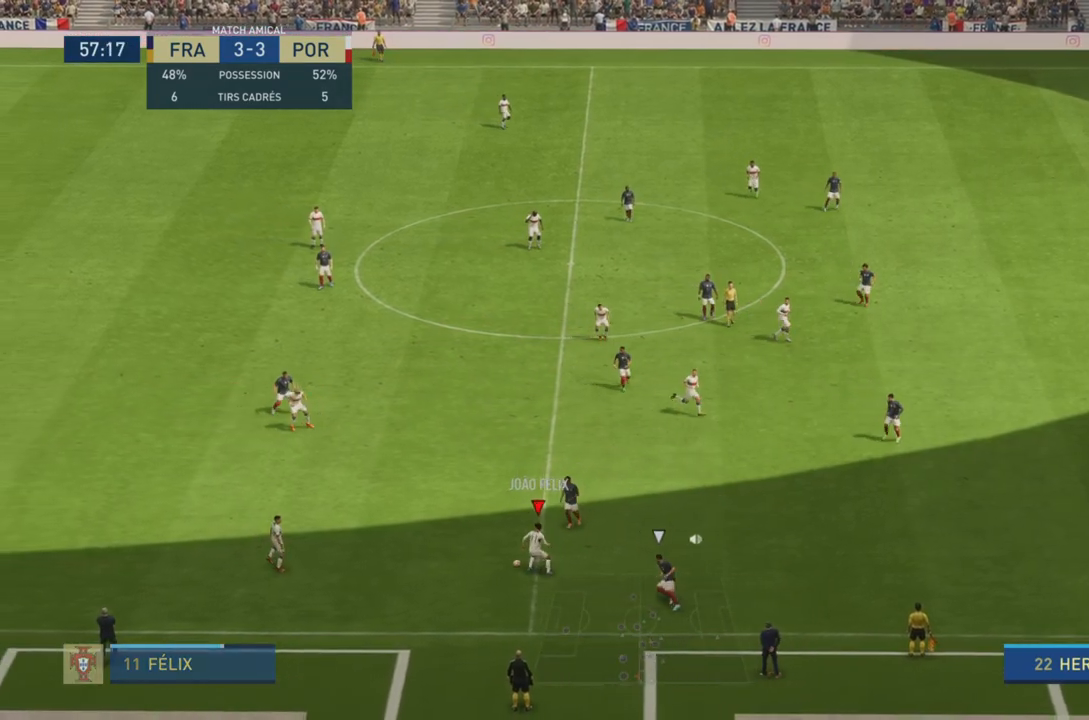
{"buttons": [], "left_stick": "up", "right_stick": "center", "events": [[184, "CROSS", "down"], [317, "CROSS", "up"], [451, "left_stick", "up"]]}
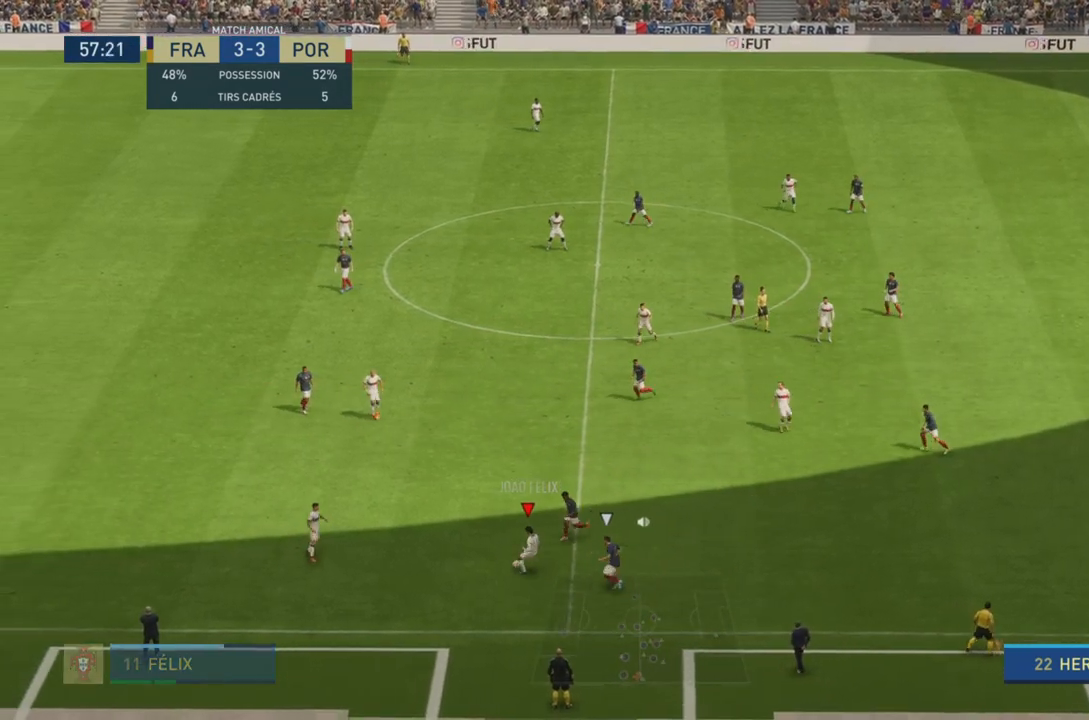
{"buttons": [], "left_stick": "up-right", "right_stick": "center", "events": [[200, "left_stick", "up-right"]]}
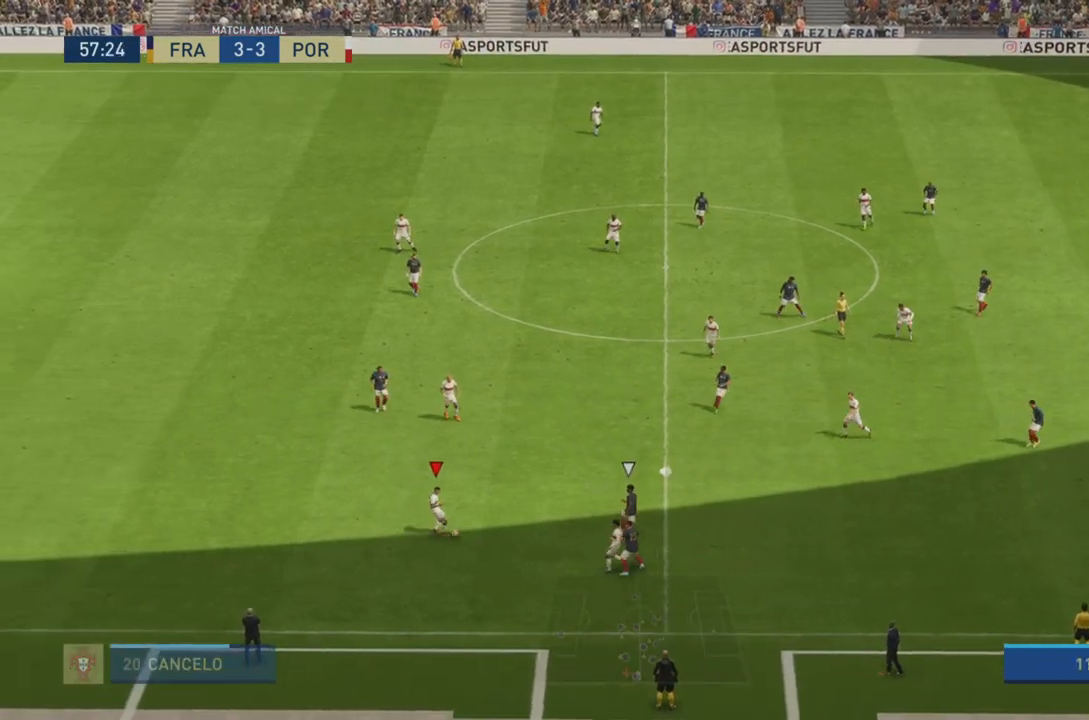
{"buttons": ["R2"], "left_stick": "up-right", "right_stick": "center", "events": [[134, "CROSS", "down"], [301, "CROSS", "up"], [384, "R2", "down"]]}
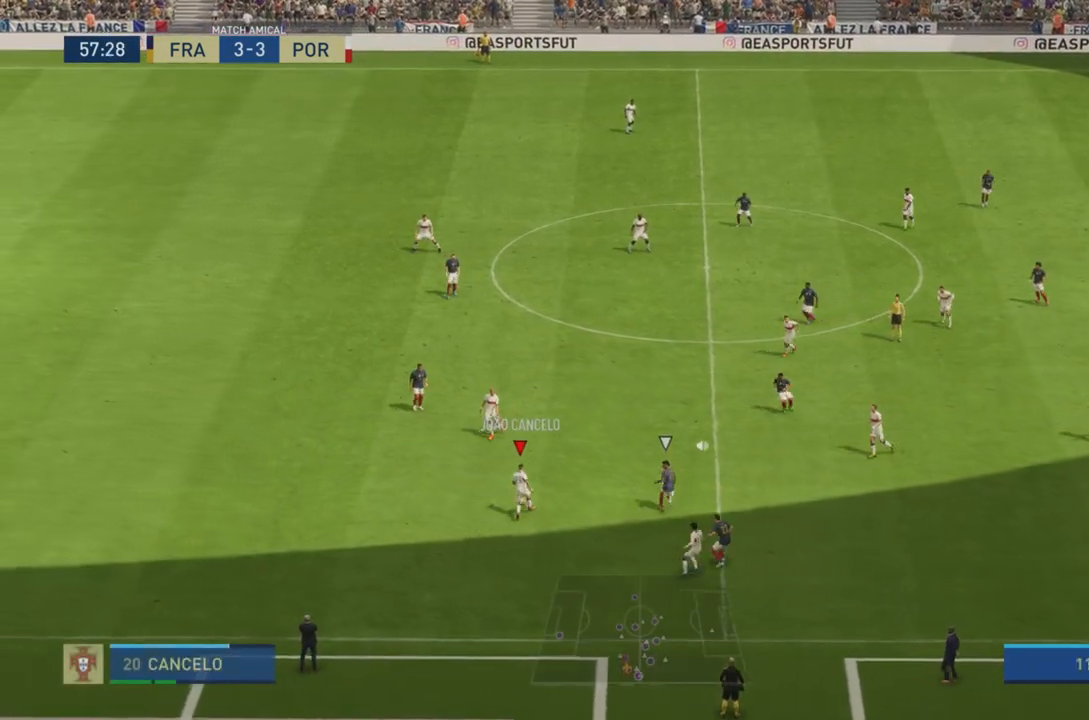
{"buttons": [], "left_stick": "up-right", "right_stick": "center", "events": [[133, "R2", "up"]]}
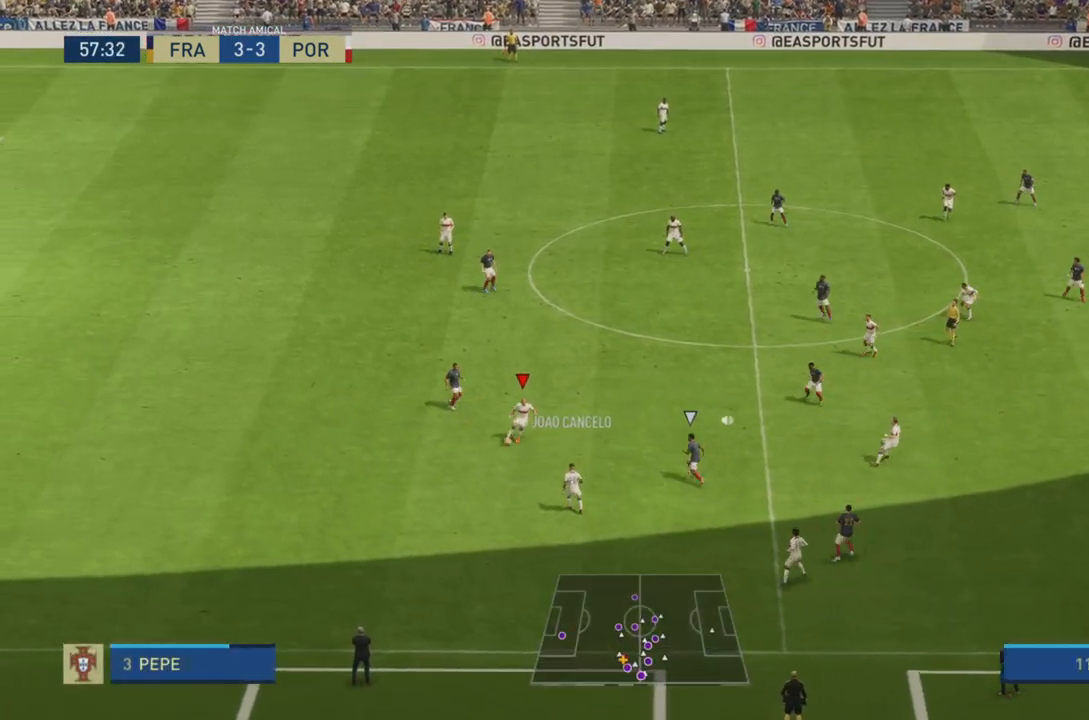
{"buttons": ["CROSS"], "left_stick": "up-right", "right_stick": "center", "events": [[418, "CROSS", "down"]]}
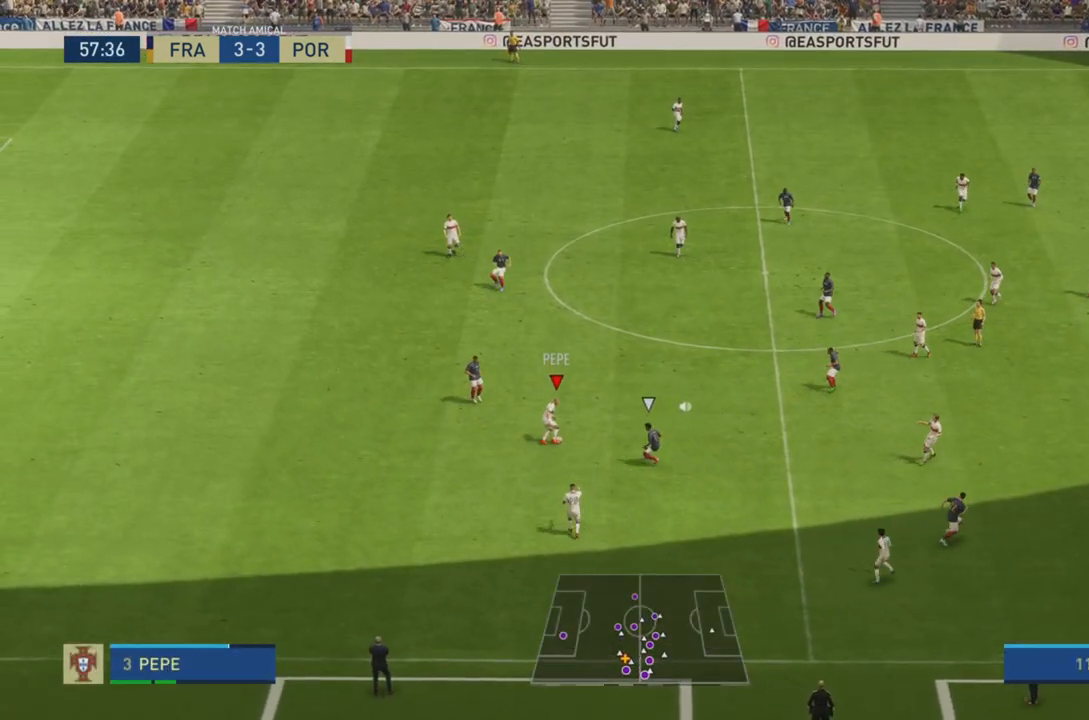
{"buttons": ["R2"], "left_stick": "up-right", "right_stick": "center", "events": [[83, "CROSS", "up"], [167, "R2", "down"]]}
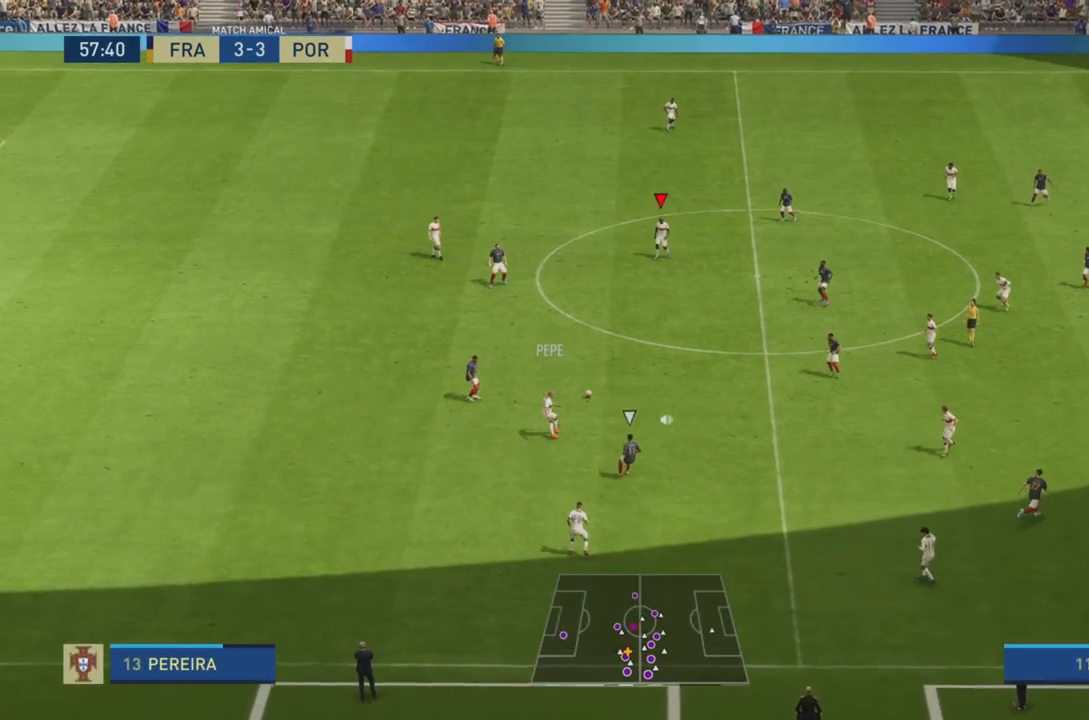
{"buttons": [], "left_stick": "right", "right_stick": "center", "events": [[151, "R2", "up"], [384, "left_stick", "right"]]}
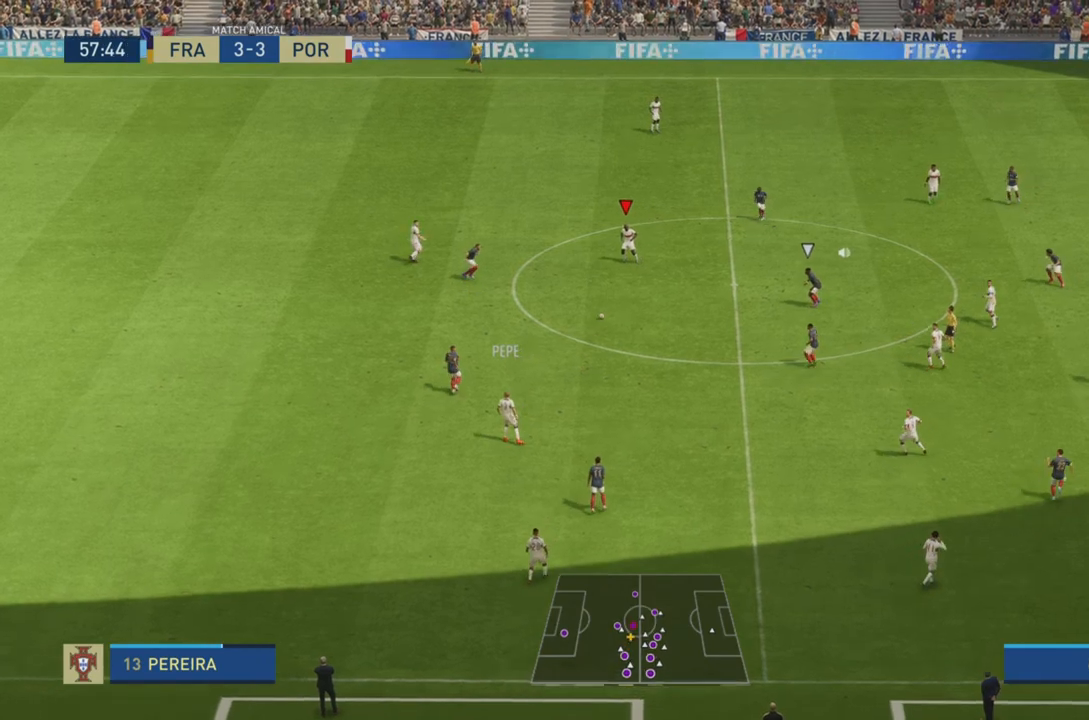
{"buttons": [], "left_stick": "right", "right_stick": "center", "events": []}
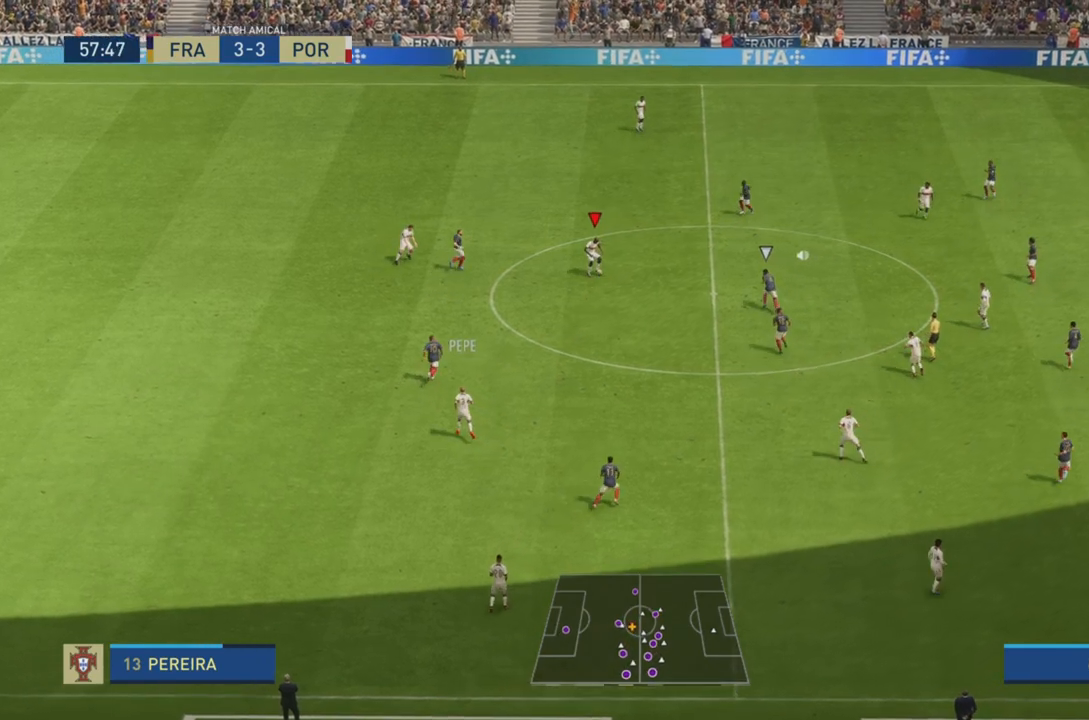
{"buttons": ["R2"], "left_stick": "up-right", "right_stick": "center", "events": [[67, "left_stick", "up-right"], [167, "CROSS", "down"], [301, "CROSS", "up"], [418, "R2", "down"]]}
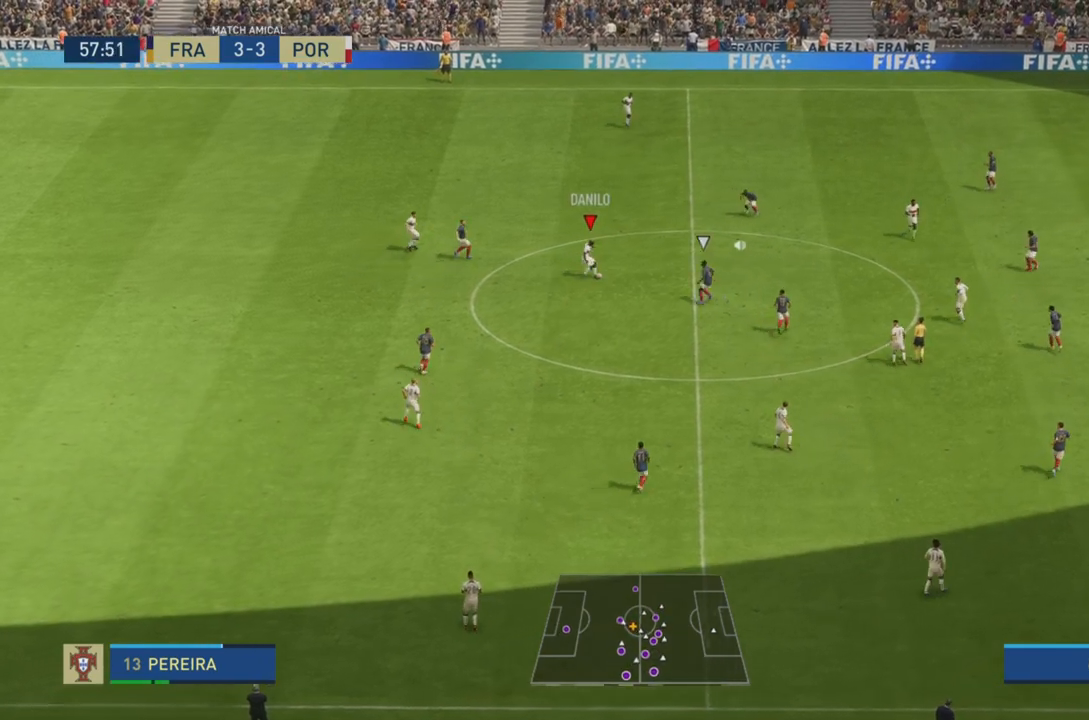
{"buttons": [], "left_stick": "down-right", "right_stick": "center", "events": [[183, "R2", "up"], [400, "left_stick", "right"], [500, "left_stick", "down-right"]]}
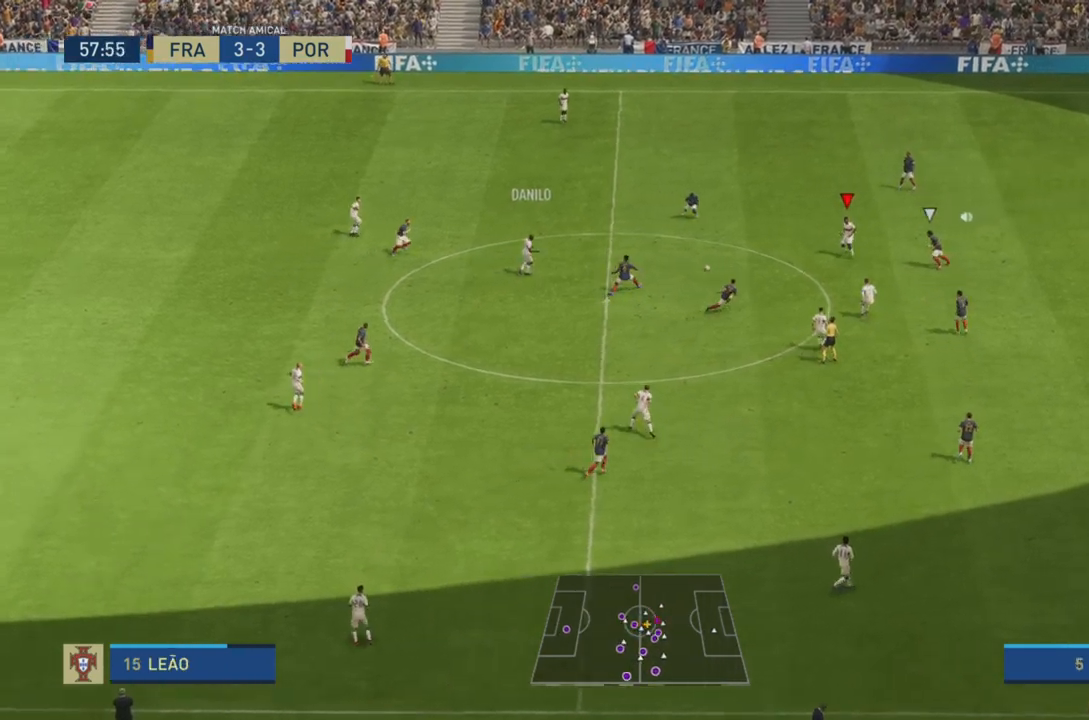
{"buttons": [], "left_stick": "down-right", "right_stick": "center", "events": [[167, "CROSS", "down"], [167, "L1", "down"], [351, "CROSS", "up"], [351, "L1", "up"]]}
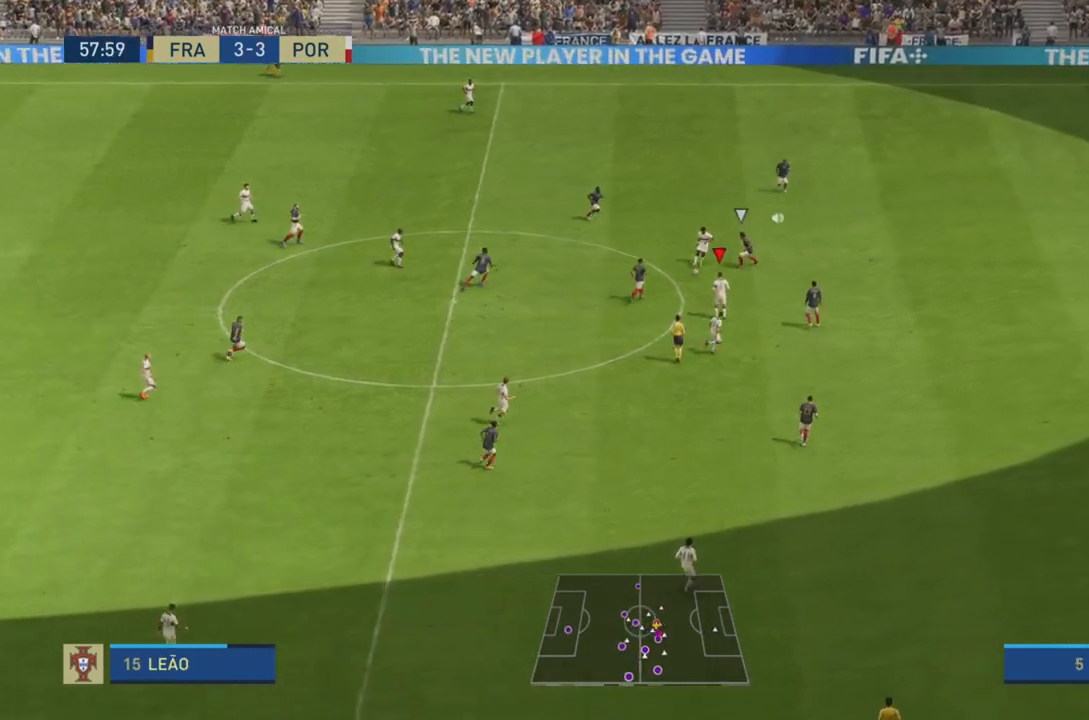
{"buttons": [], "left_stick": "right", "right_stick": "center", "events": [[450, "left_stick", "right"]]}
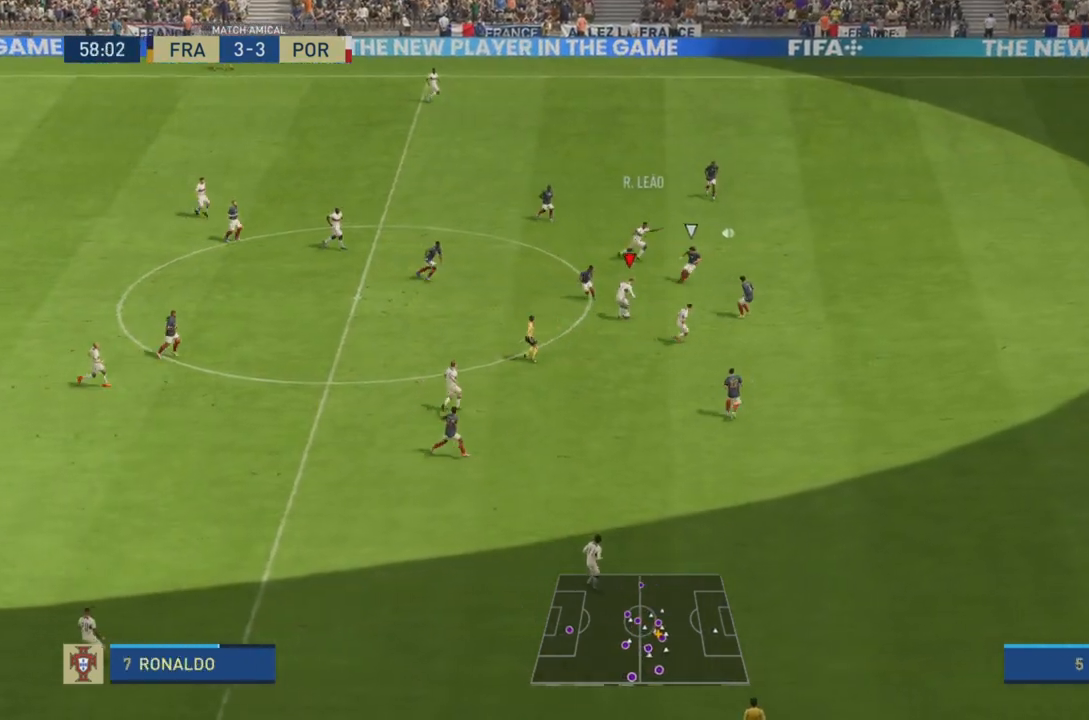
{"buttons": [], "left_stick": "down-right", "right_stick": "center", "events": [[284, "left_stick", "down-right"]]}
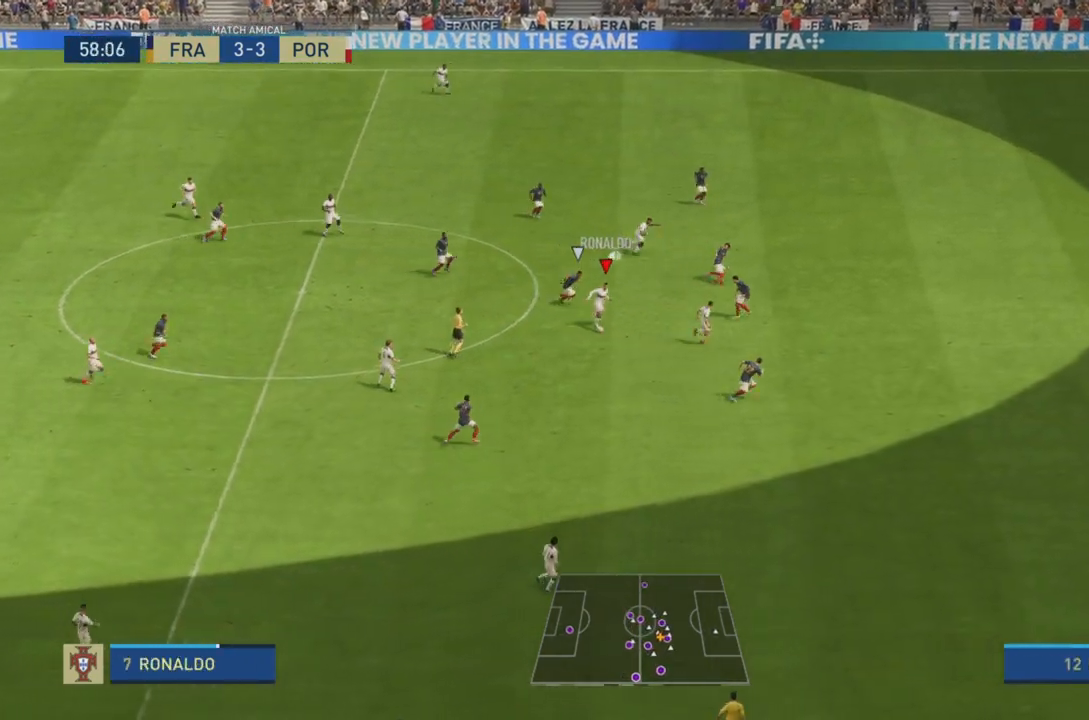
{"buttons": [], "left_stick": "right", "right_stick": "center", "events": [[200, "left_stick", "right"]]}
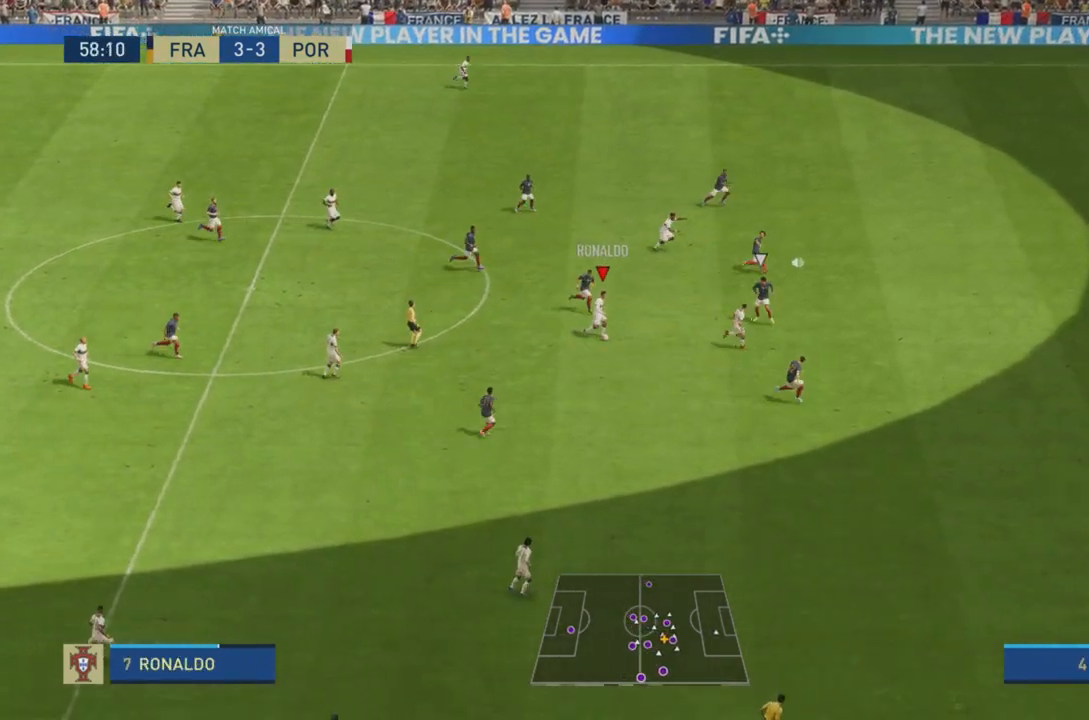
{"buttons": [], "left_stick": "down", "right_stick": "center", "events": [[101, "left_stick", "down-right"], [234, "left_stick", "down"]]}
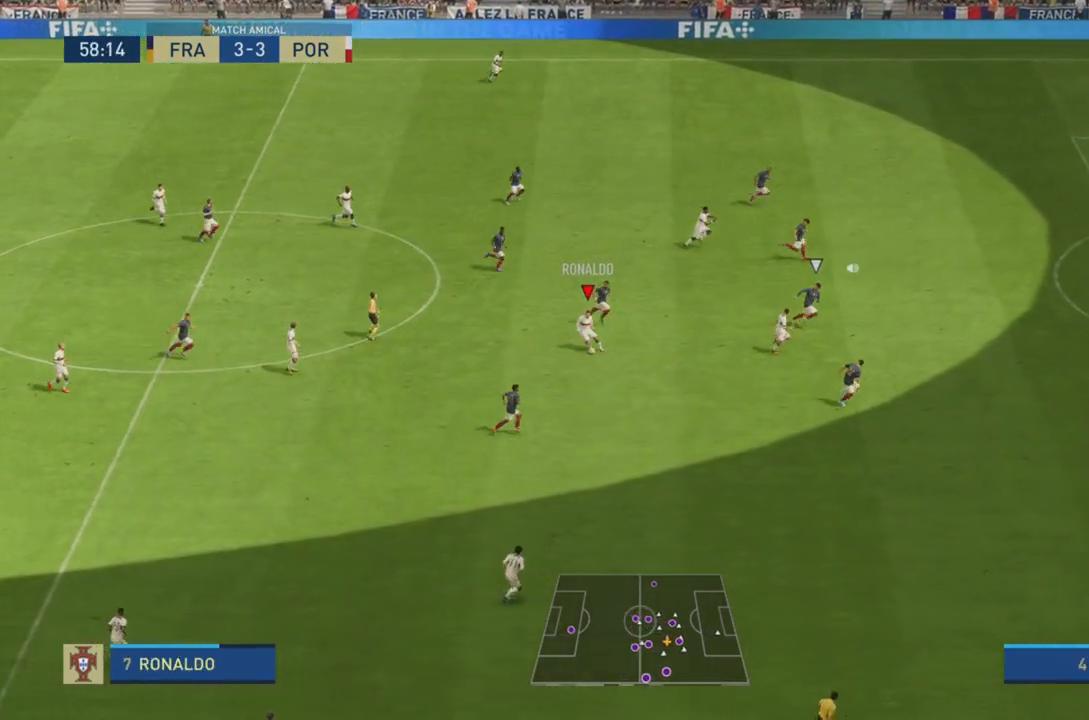
{"buttons": [], "left_stick": "down-right", "right_stick": "center", "events": [[367, "left_stick", "down-right"]]}
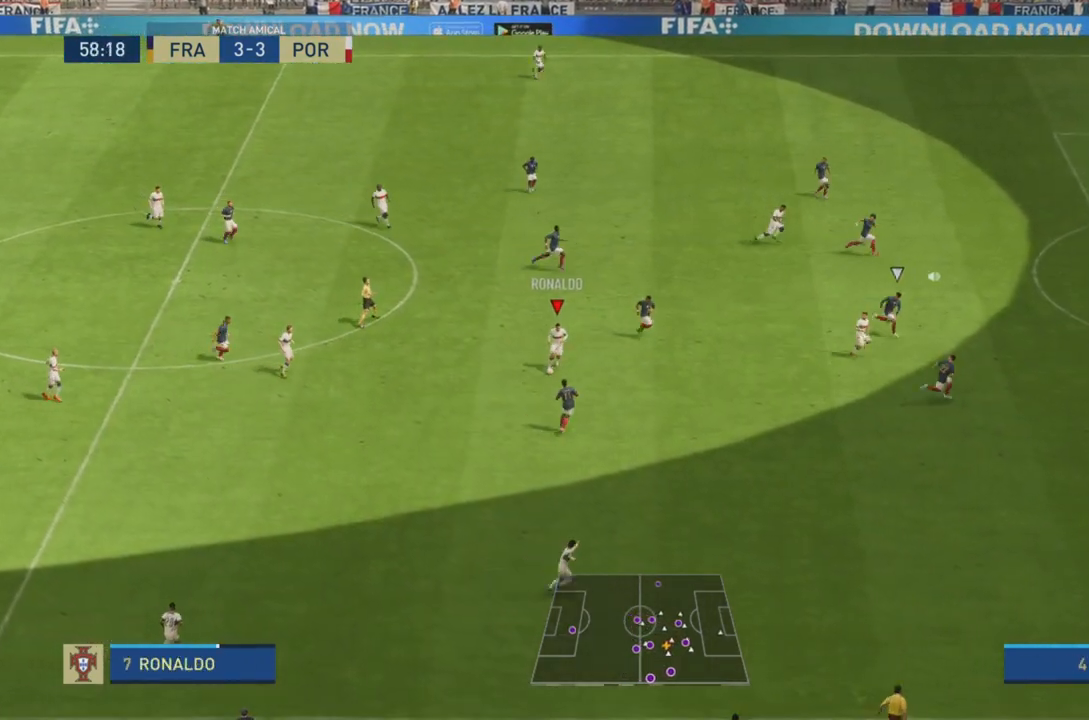
{"buttons": [], "left_stick": "down", "right_stick": "center", "events": [[101, "left_stick", "down-left"], [484, "left_stick", "down"]]}
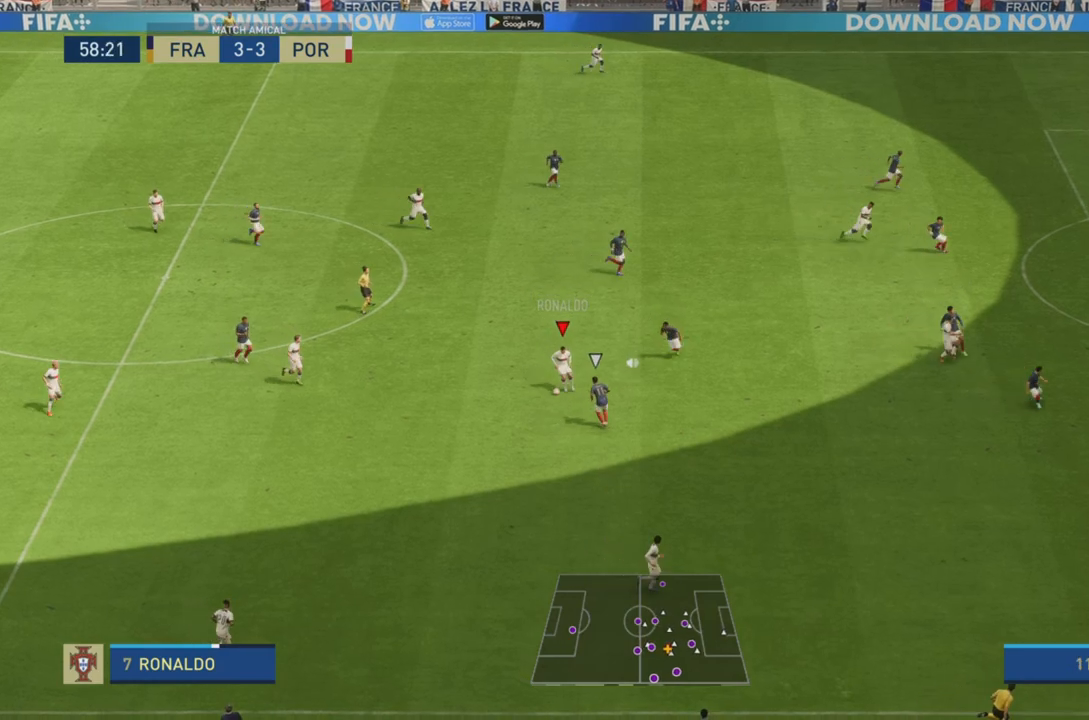
{"buttons": ["R2"], "left_stick": "down-right", "right_stick": "center", "events": [[17, "CROSS", "down"], [117, "left_stick", "down-right"], [183, "CROSS", "up"], [284, "R2", "down"]]}
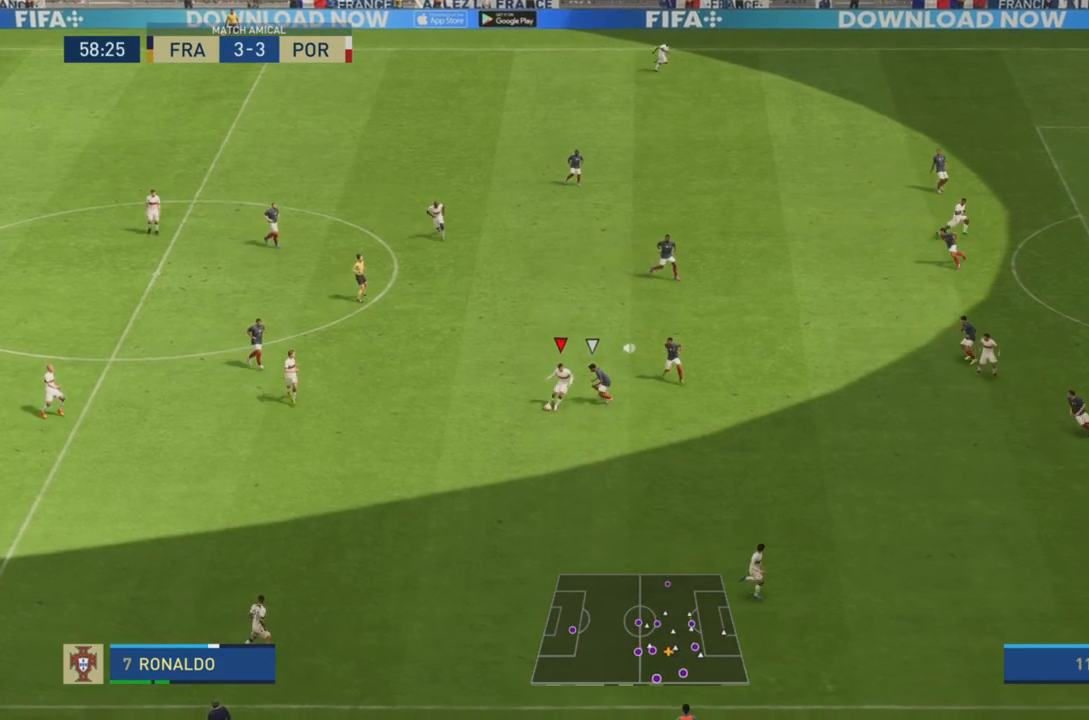
{"buttons": [], "left_stick": "right", "right_stick": "center", "events": [[217, "R2", "up"], [384, "left_stick", "right"]]}
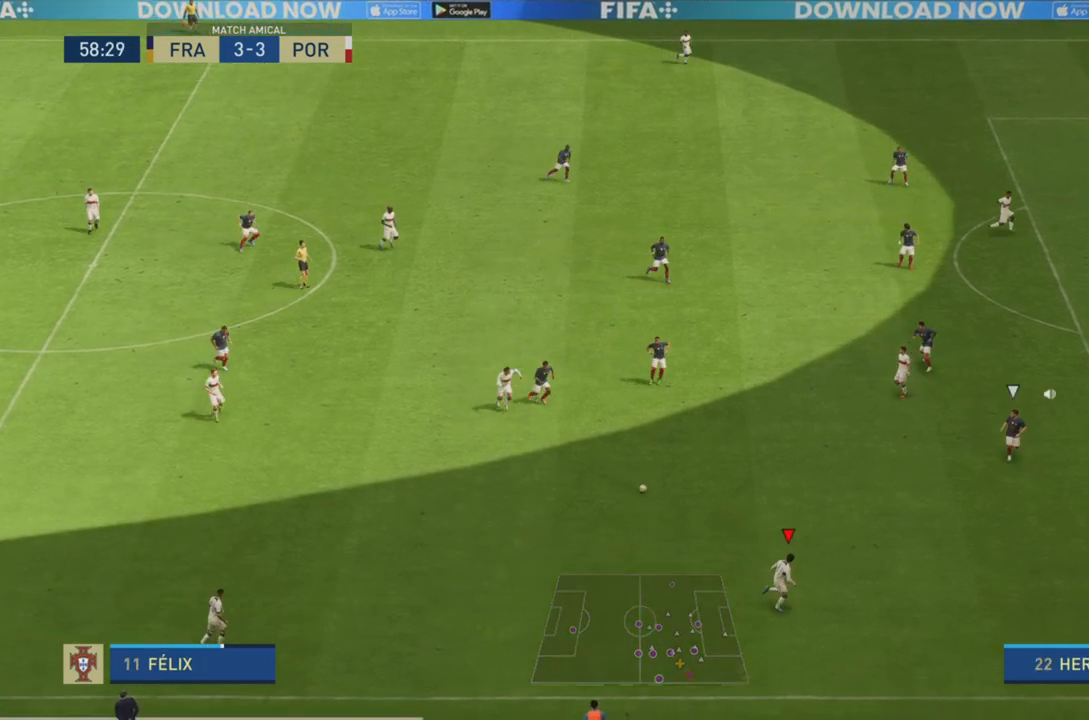
{"buttons": [], "left_stick": "up-right", "right_stick": "center", "events": [[150, "left_stick", "up-right"]]}